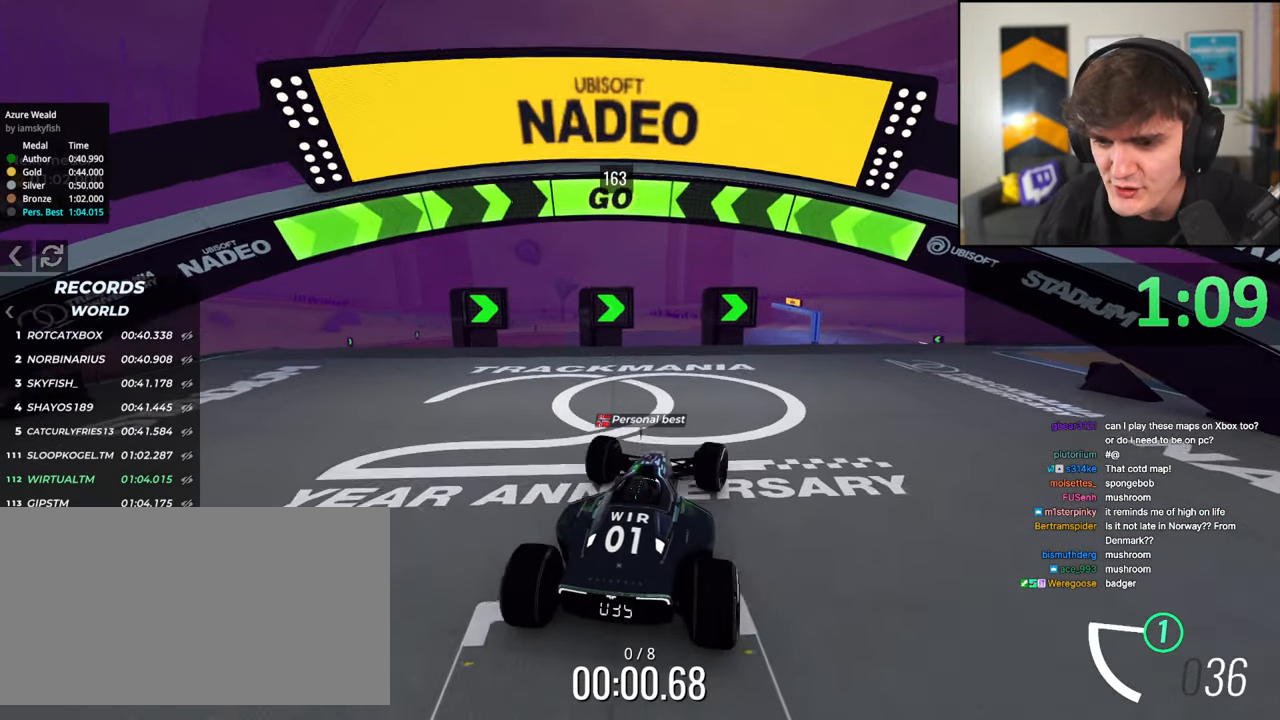
Gameplay with keyboard; each line is a JSON object with the keys held at the frame after it. "events" lists presses ("down") and releases ("up") of "brake", "down", "left", "right" and "up" between this image and that frame as [ms after this image, input, new state], when the widget could be followed in between. No other keys are recorded. Mouse input is not recorded. Key names are as the overlay labels them; some are game actions (e.g. jump) rather than physical keys.
{"keys": ["up"], "events": [[83, "right", "down"], [450, "right", "up"]]}
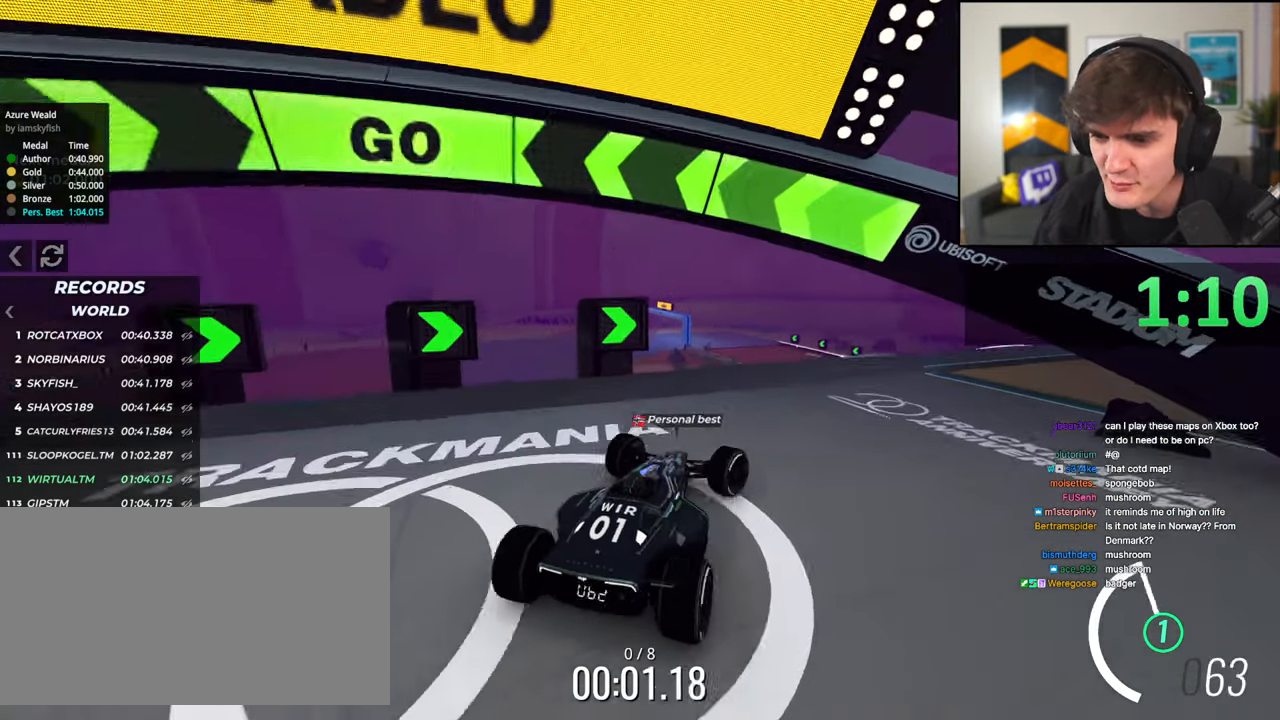
{"keys": ["up"], "events": [[50, "left", "down"], [100, "left", "up"], [233, "right", "down"], [433, "right", "up"]]}
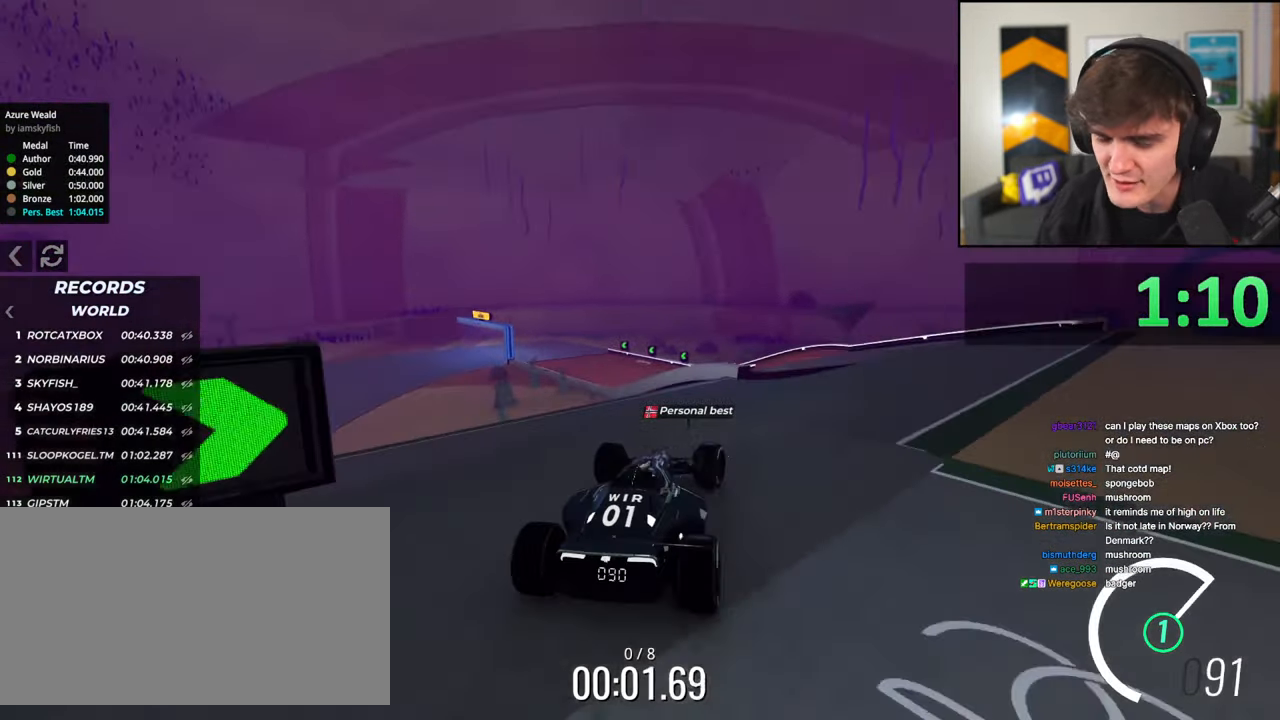
{"keys": ["right", "up"], "events": [[116, "right", "down"], [250, "right", "up"], [350, "right", "down"]]}
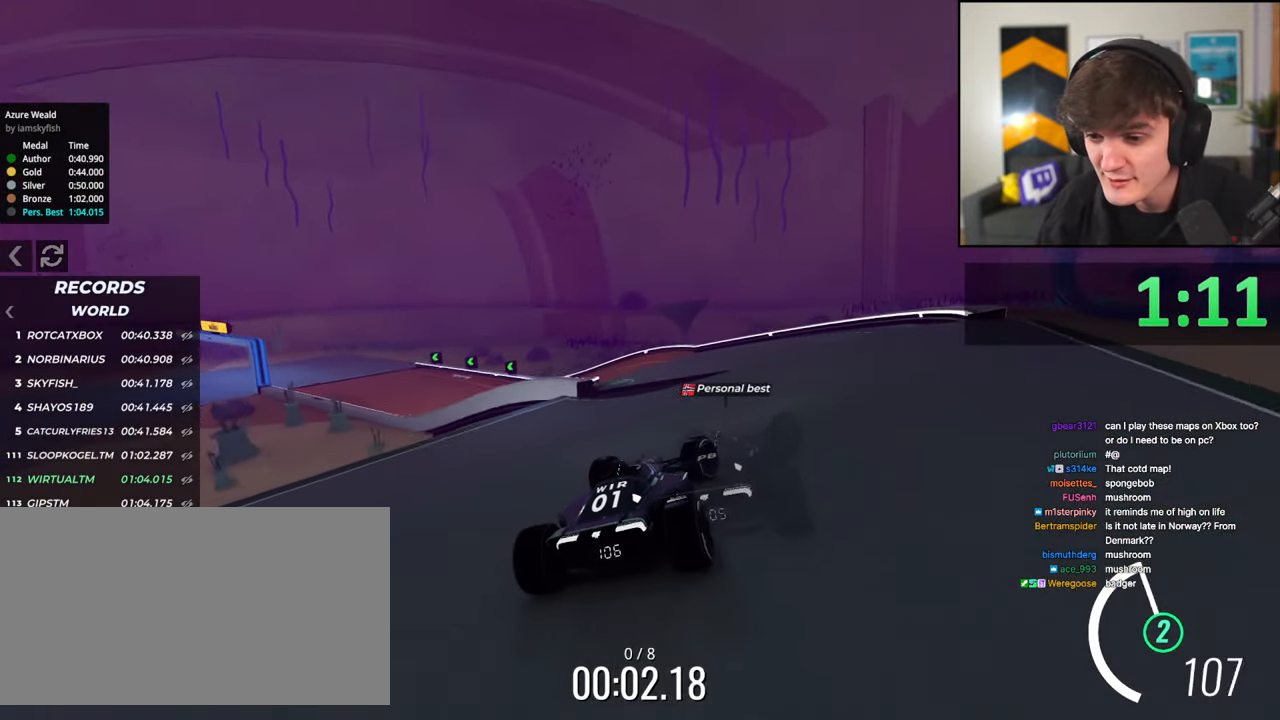
{"keys": ["up"], "events": [[33, "right", "up"], [133, "left", "down"], [216, "left", "up"]]}
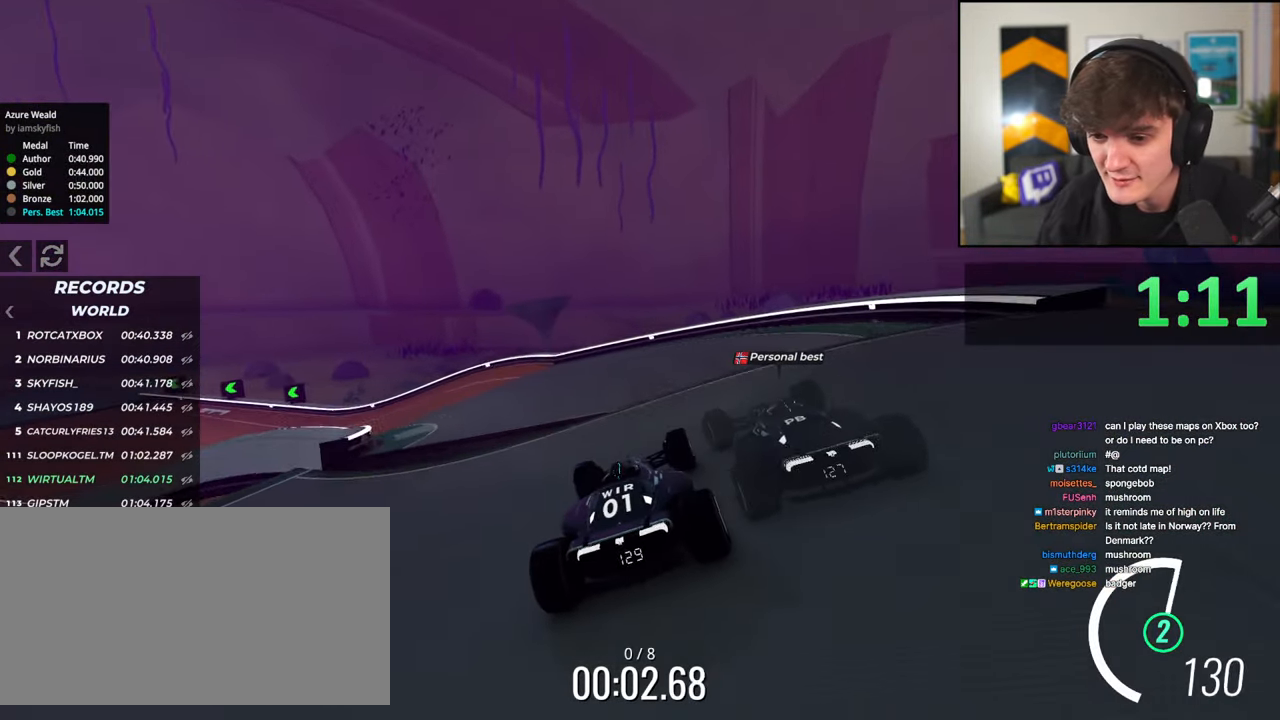
{"keys": ["left", "up"], "events": [[50, "left", "down"], [133, "left", "up"], [183, "left", "down"]]}
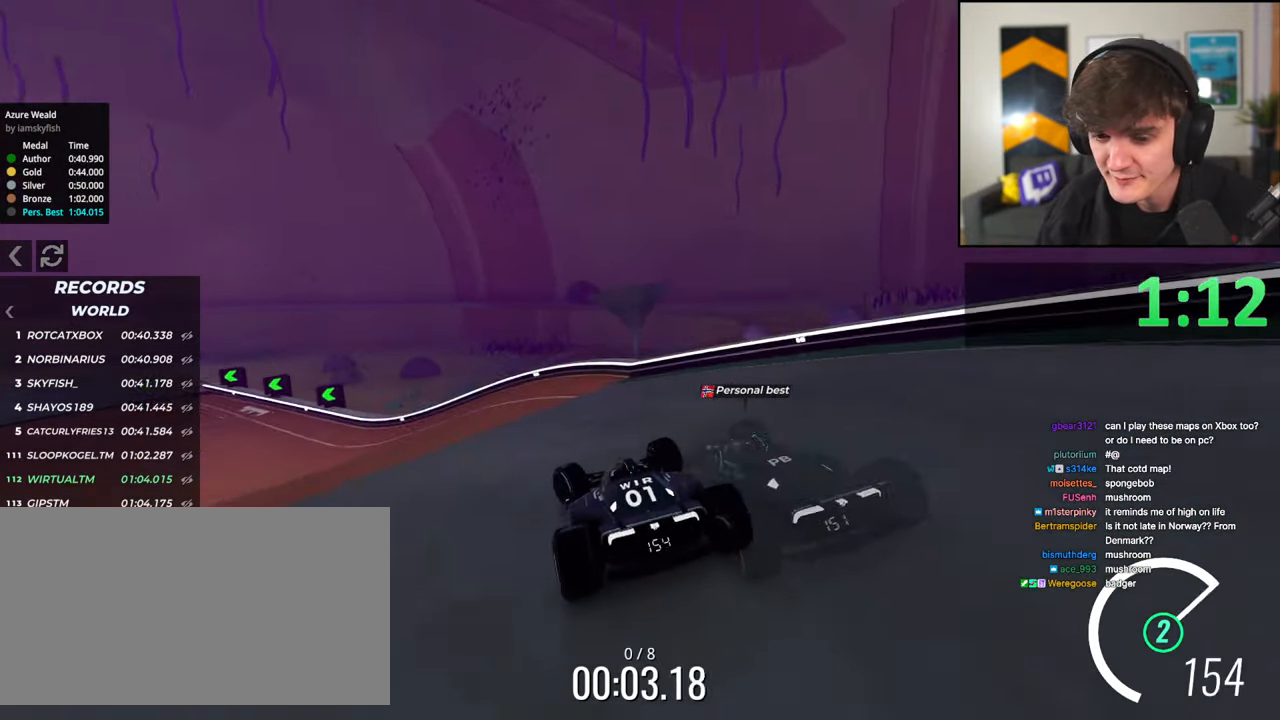
{"keys": ["left", "up"], "events": [[250, "left", "up"], [483, "left", "down"]]}
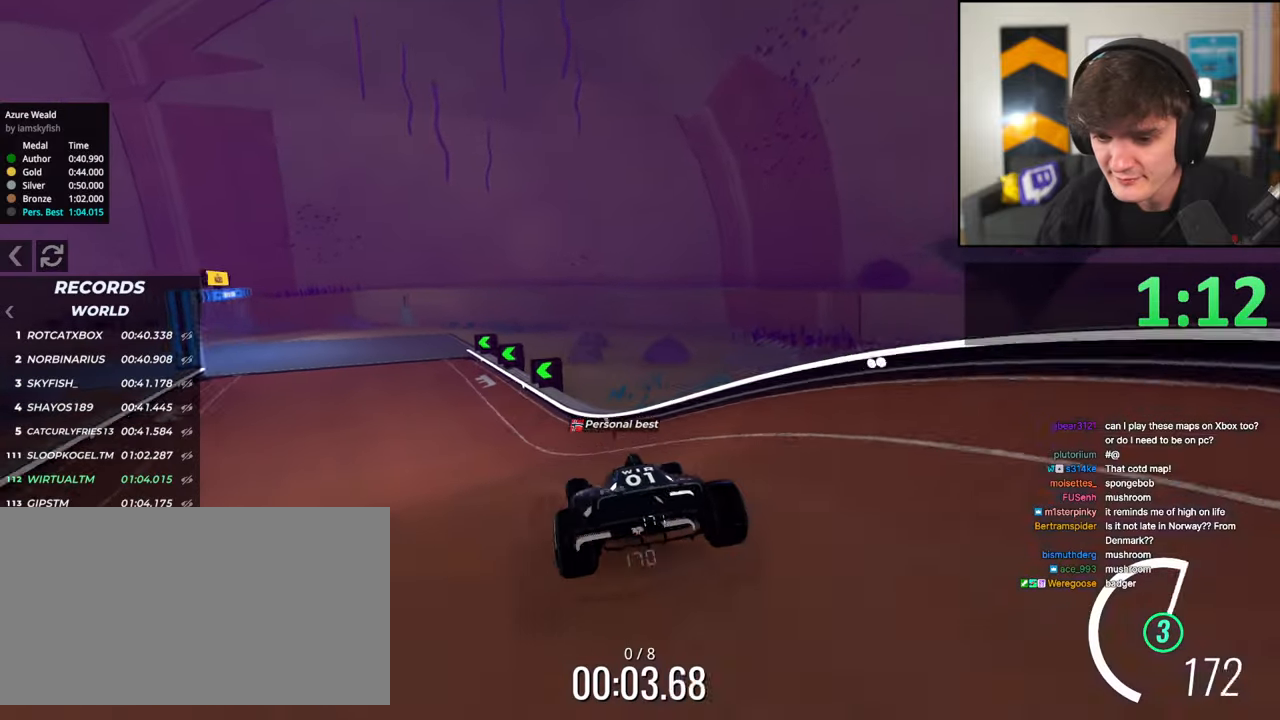
{"keys": ["up"], "events": [[316, "left", "up"], [366, "right", "down"], [450, "right", "up"]]}
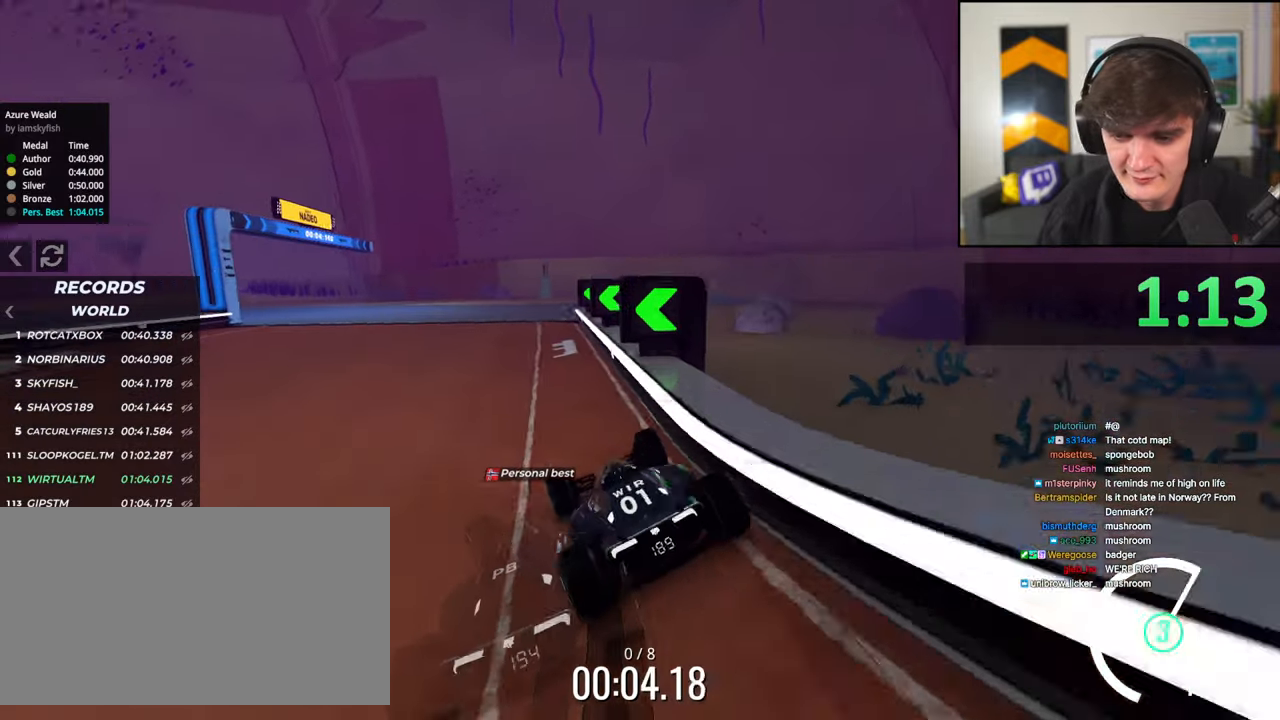
{"keys": ["up"], "events": [[50, "left", "down"], [433, "left", "up"]]}
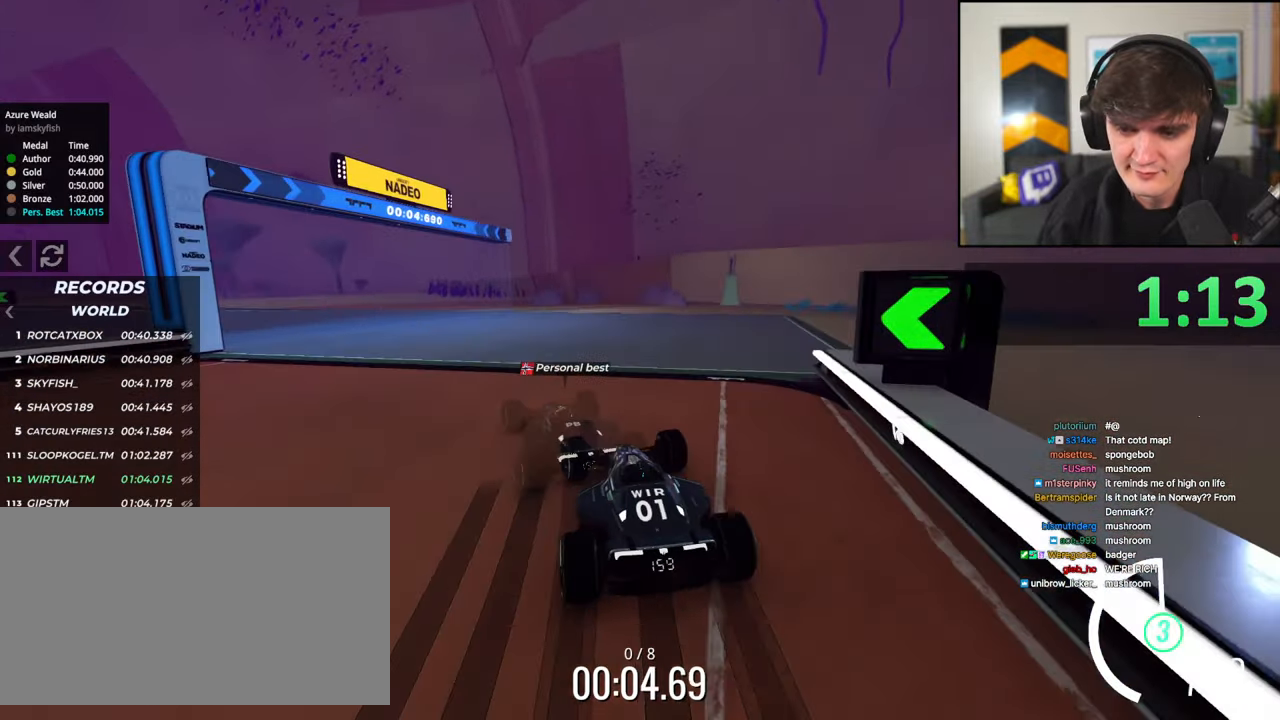
{"keys": ["up"], "events": [[16, "left", "down"], [200, "left", "up"], [250, "left", "down"], [433, "left", "up"], [450, "right", "down"], [483, "right", "up"]]}
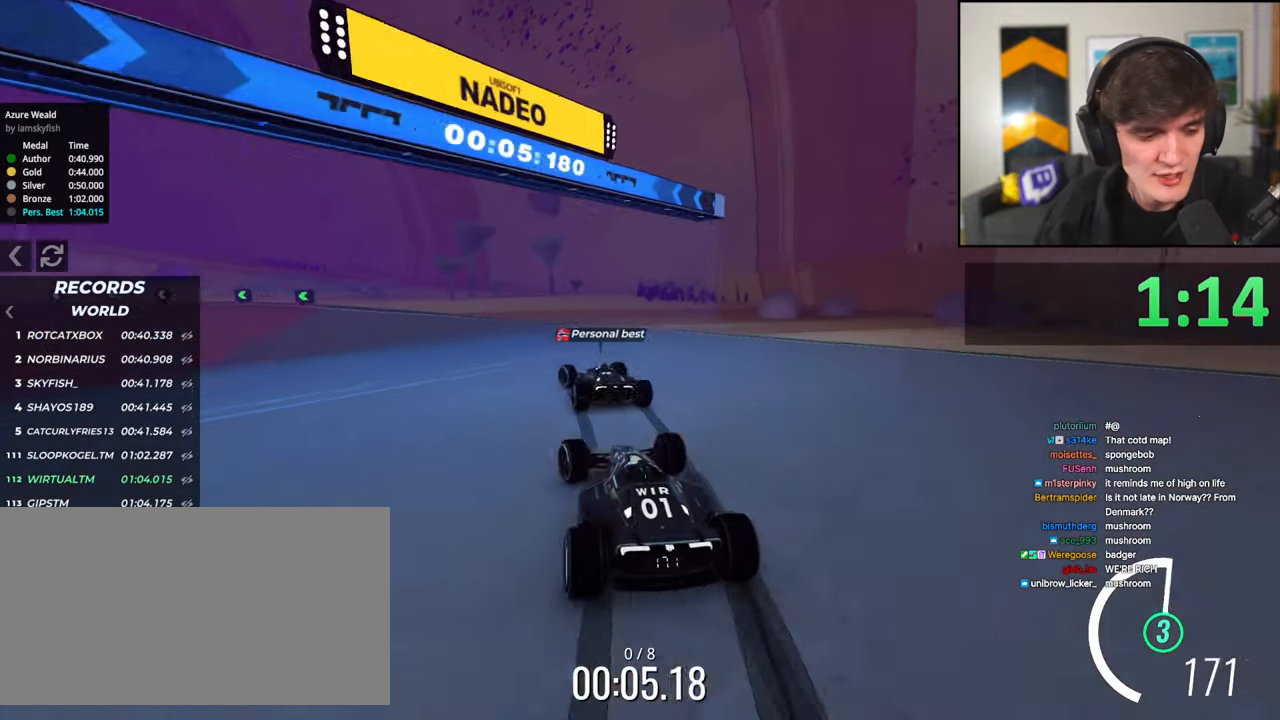
{"keys": ["up"], "events": []}
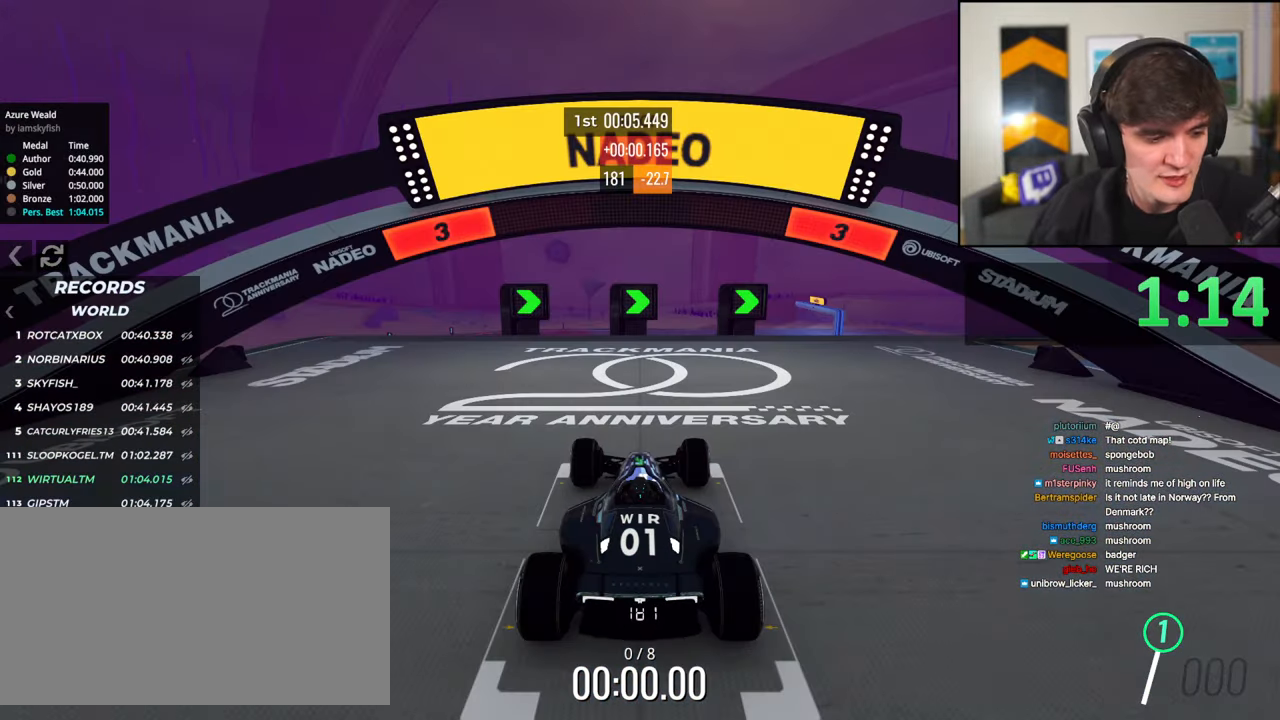
{"keys": ["up"], "events": []}
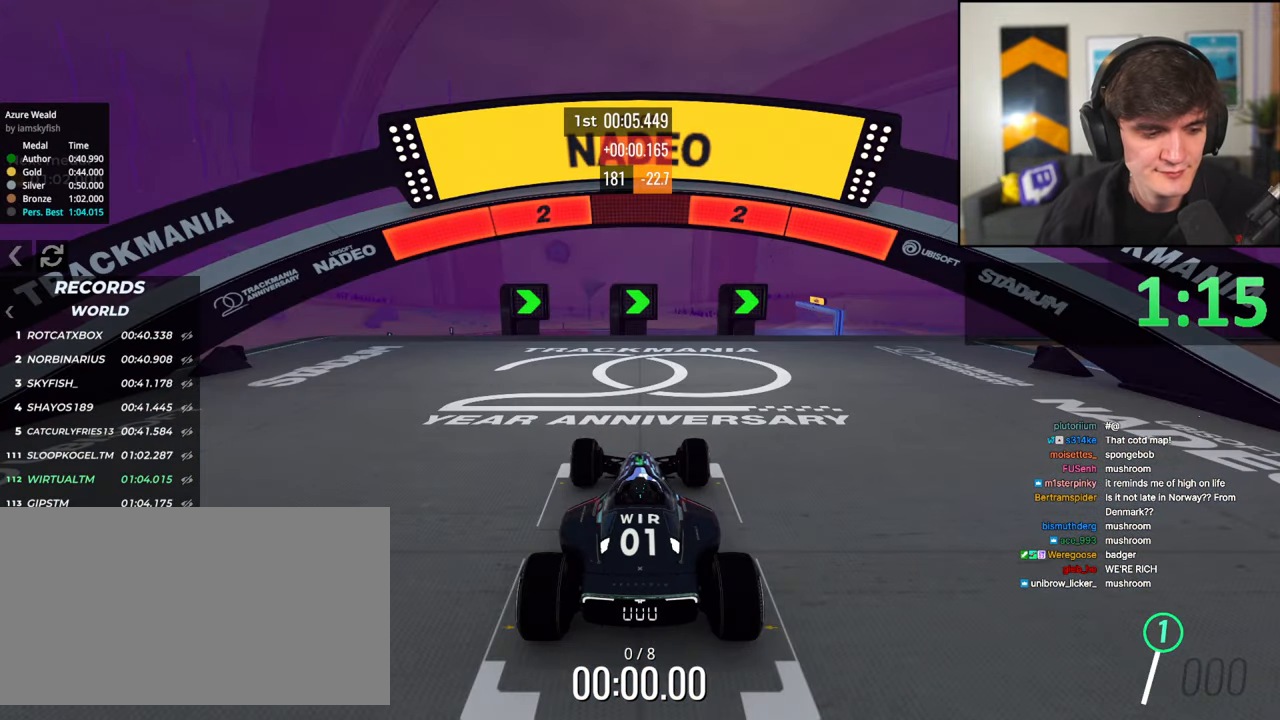
{"keys": ["up"], "events": []}
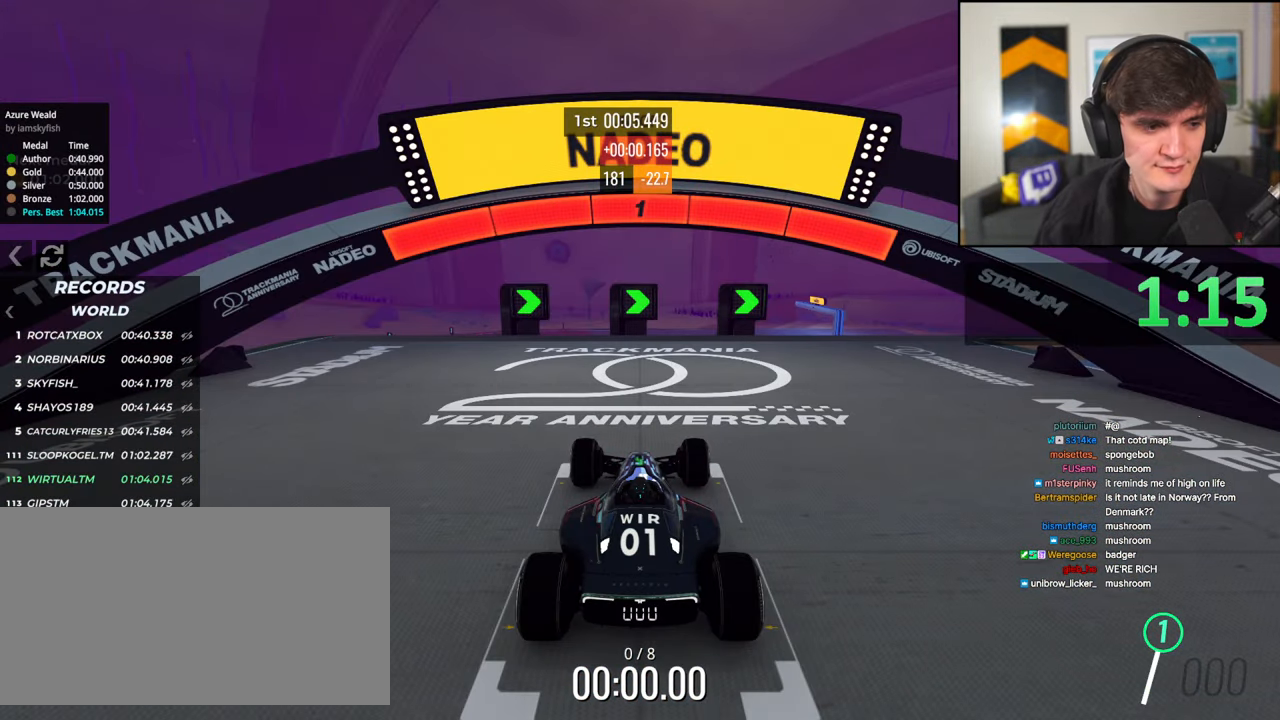
{"keys": ["up"], "events": []}
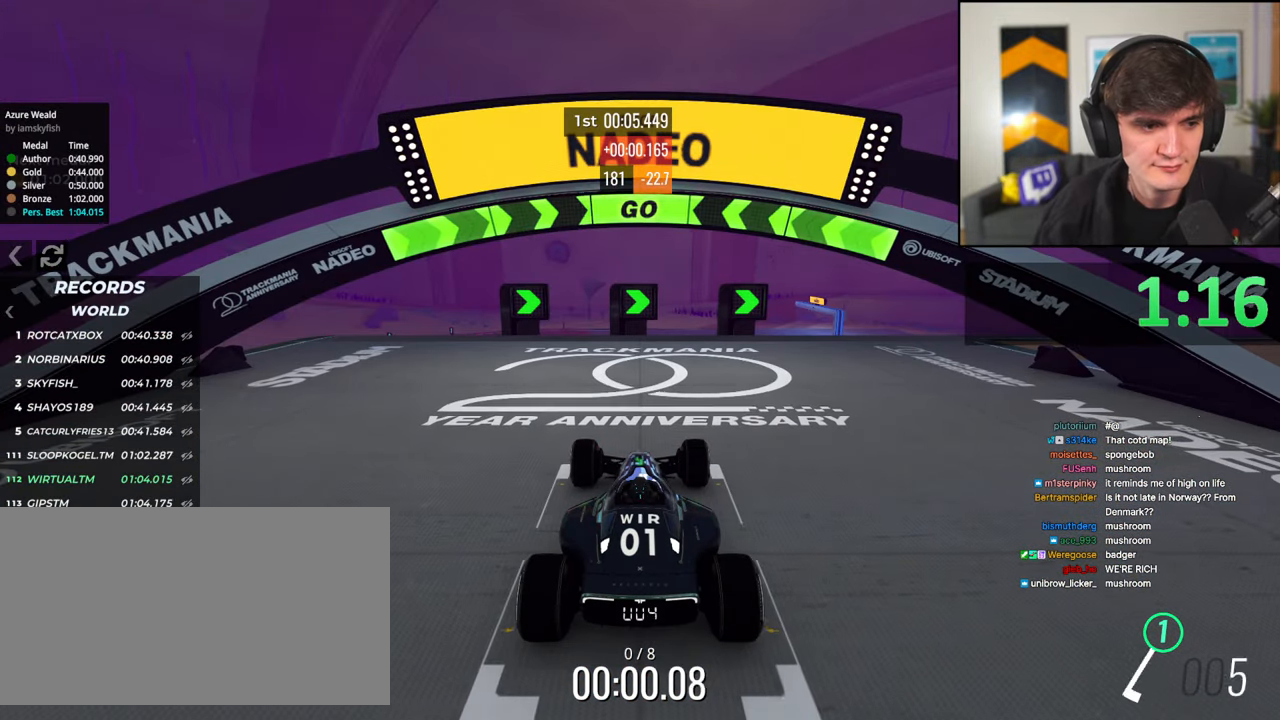
{"keys": ["right", "up"], "events": [[233, "right", "down"]]}
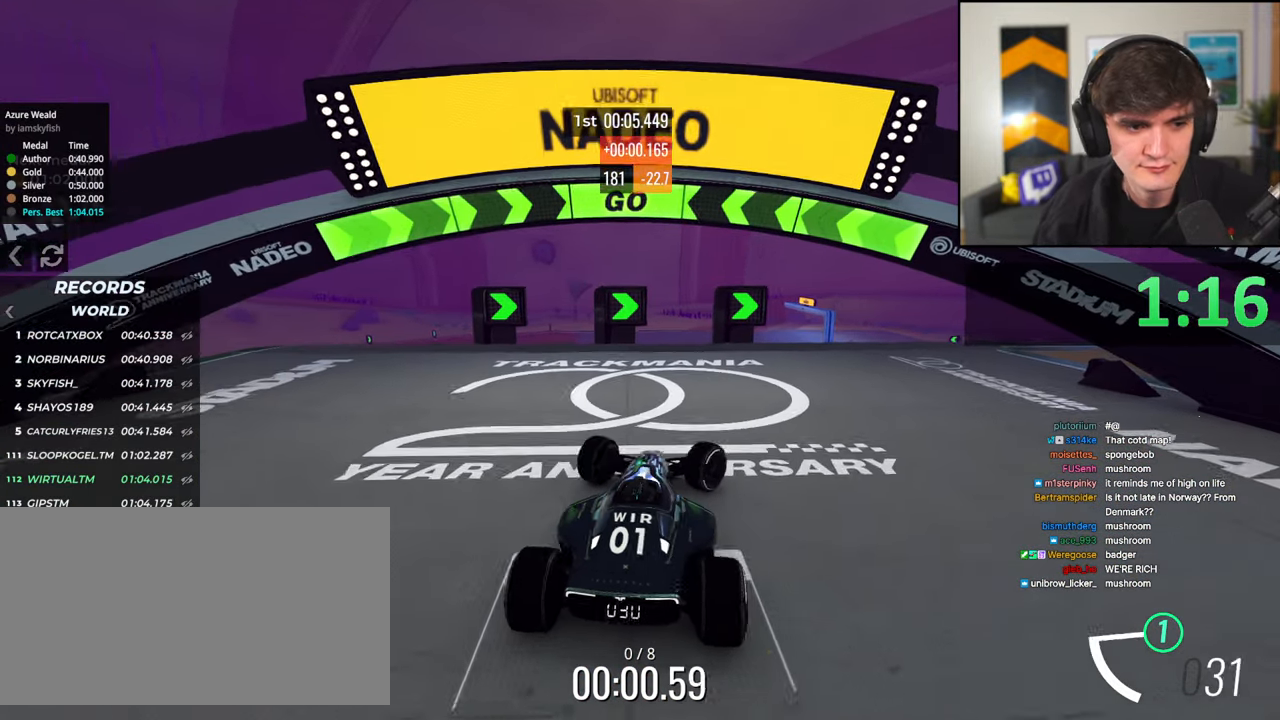
{"keys": ["up"], "events": [[16, "right", "up"], [66, "right", "down"], [483, "right", "up"]]}
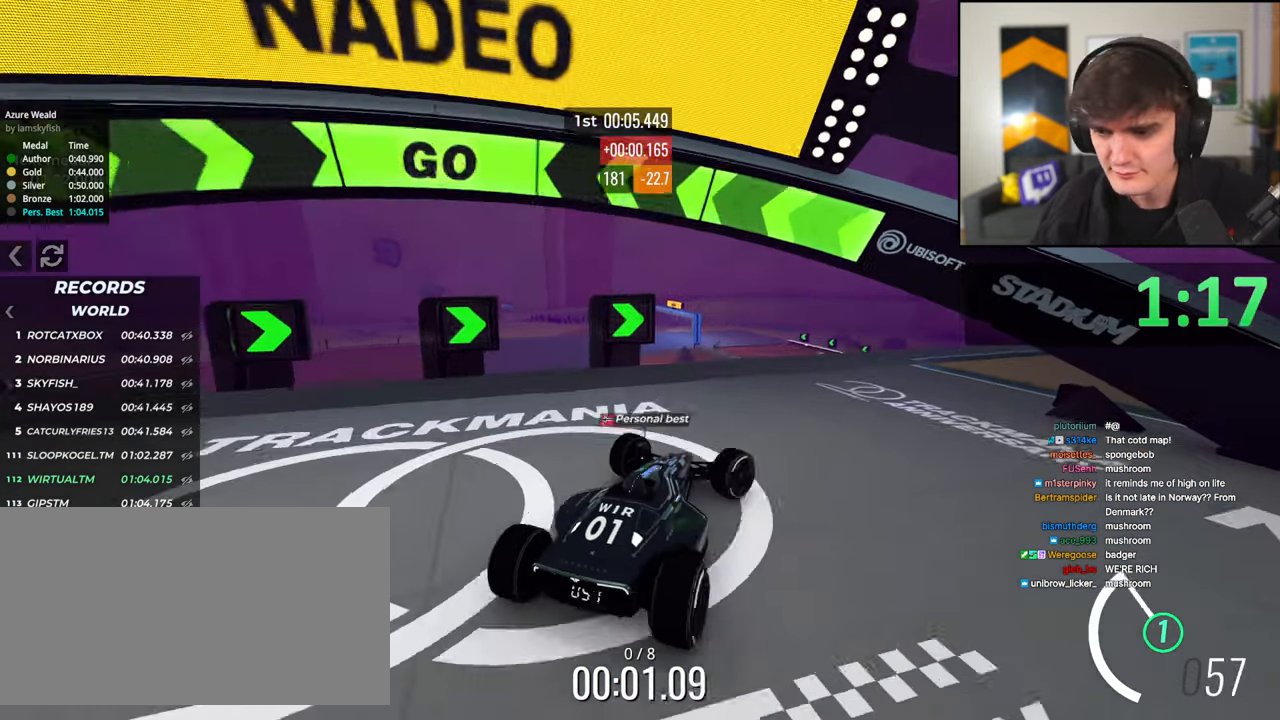
{"keys": ["right", "up"], "events": [[266, "right", "down"], [366, "right", "up"], [500, "right", "down"]]}
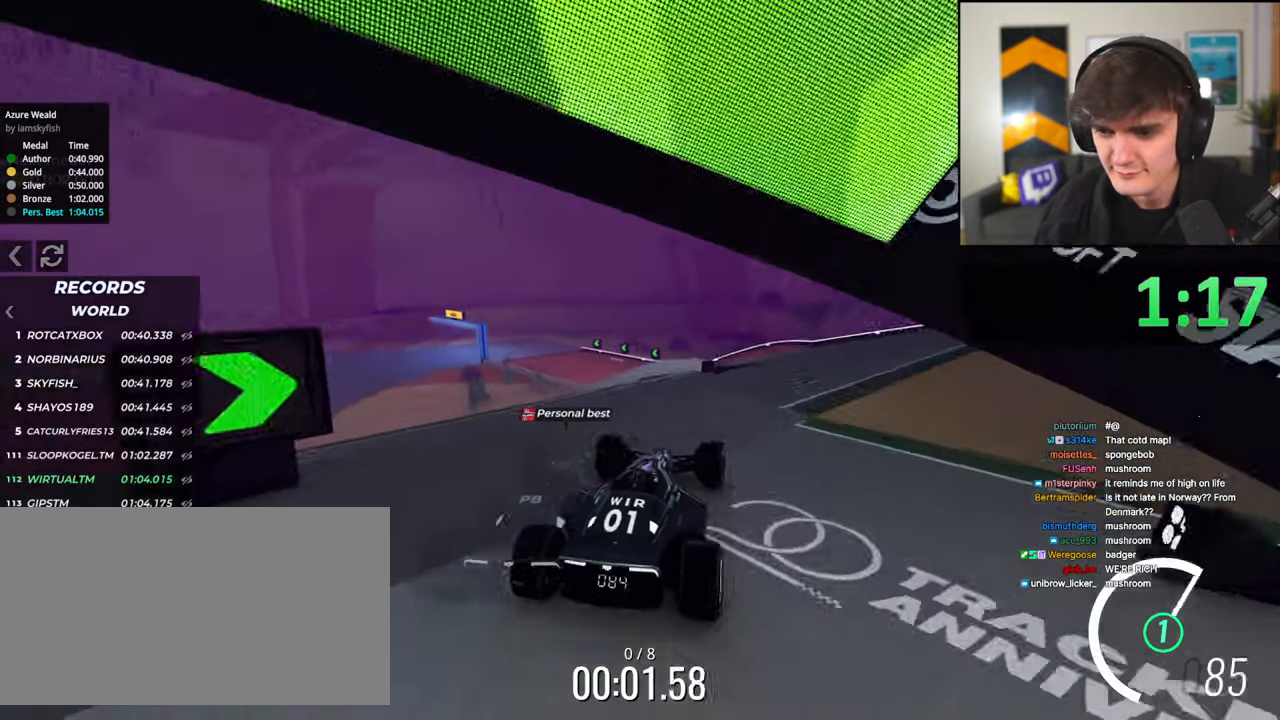
{"keys": ["up"], "events": [[100, "right", "up"], [283, "right", "down"], [383, "right", "up"]]}
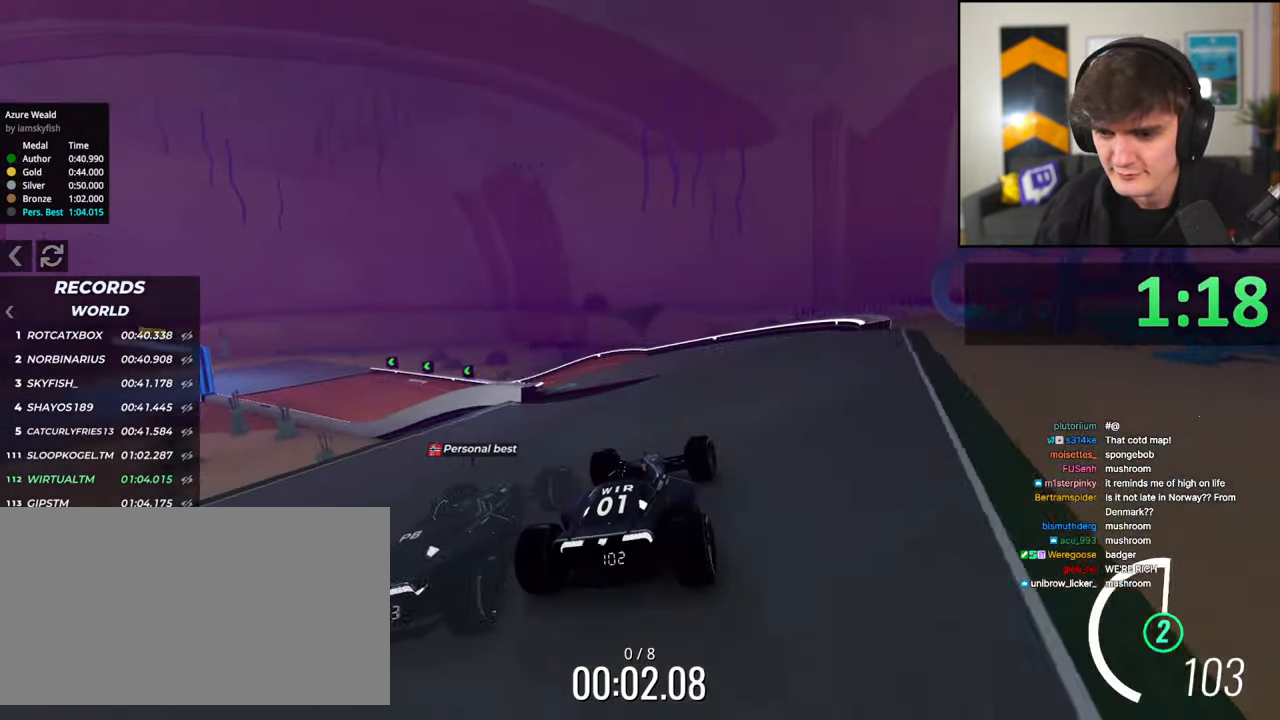
{"keys": ["up"], "events": [[166, "left", "down"], [200, "left", "up"]]}
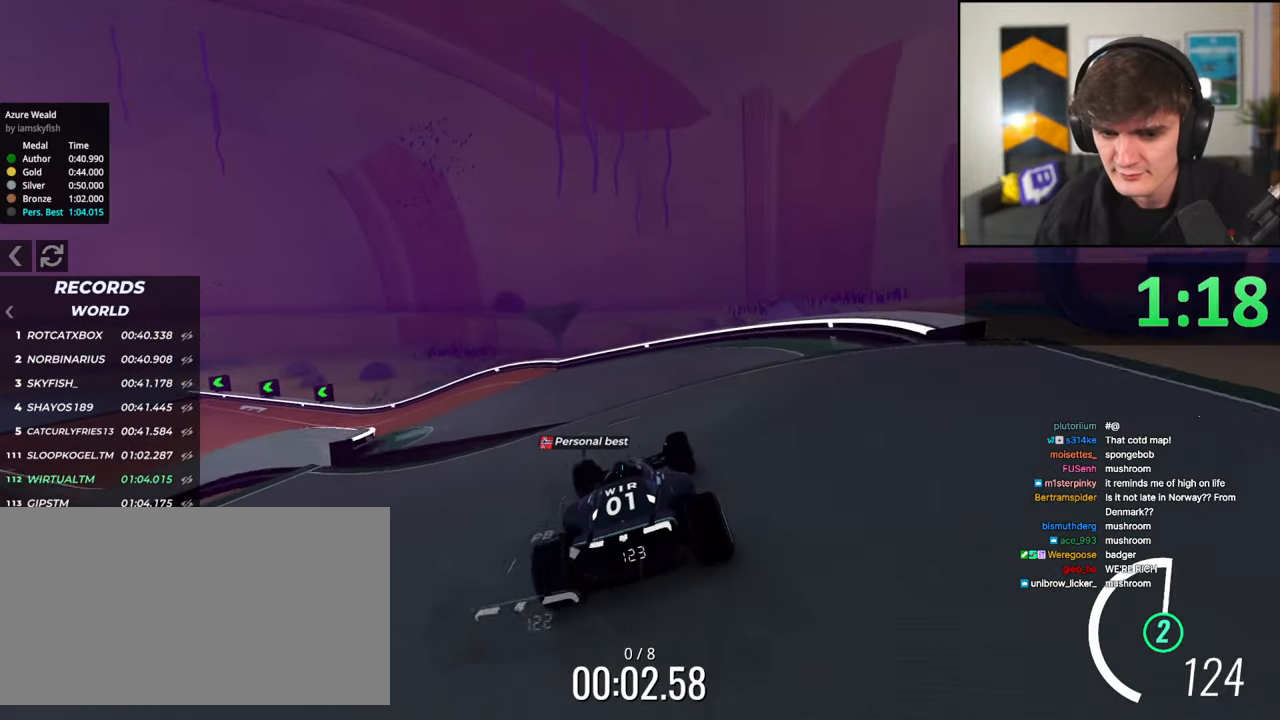
{"keys": ["left", "up"], "events": [[83, "left", "down"]]}
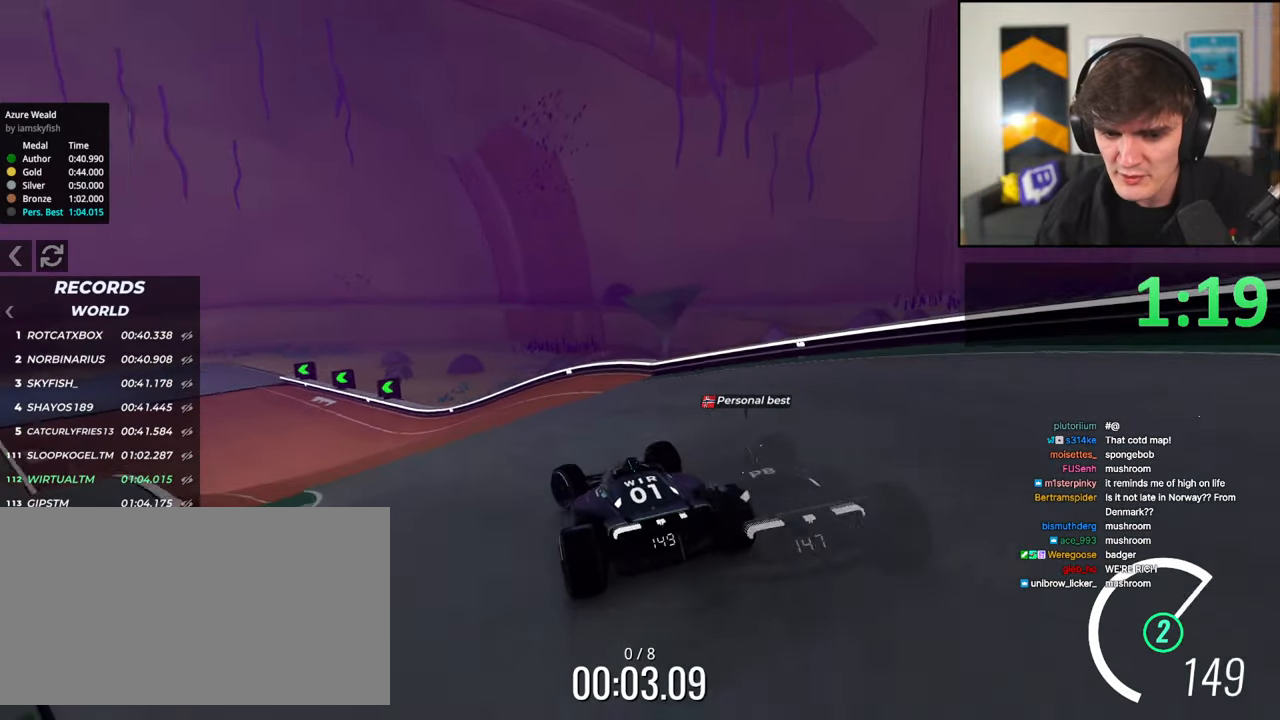
{"keys": ["up"], "events": [[100, "left", "up"], [183, "left", "down"], [333, "left", "up"]]}
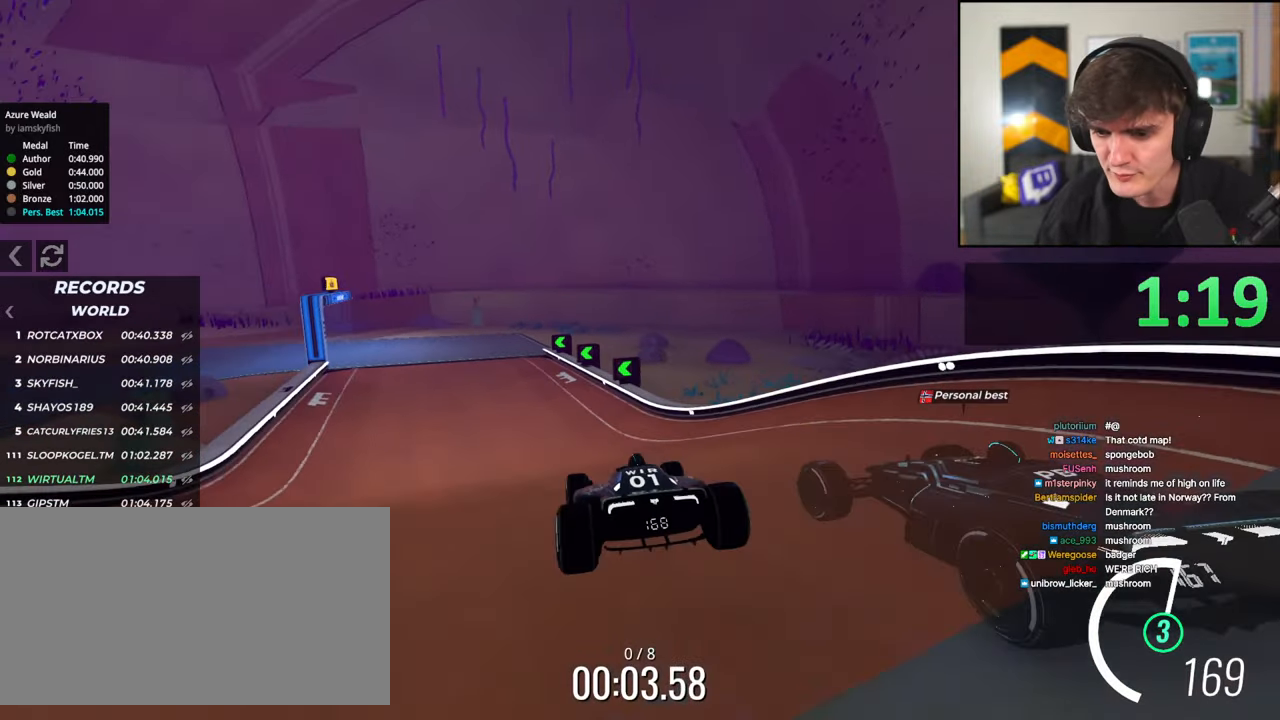
{"keys": ["up"], "events": [[166, "left", "down"], [383, "left", "up"]]}
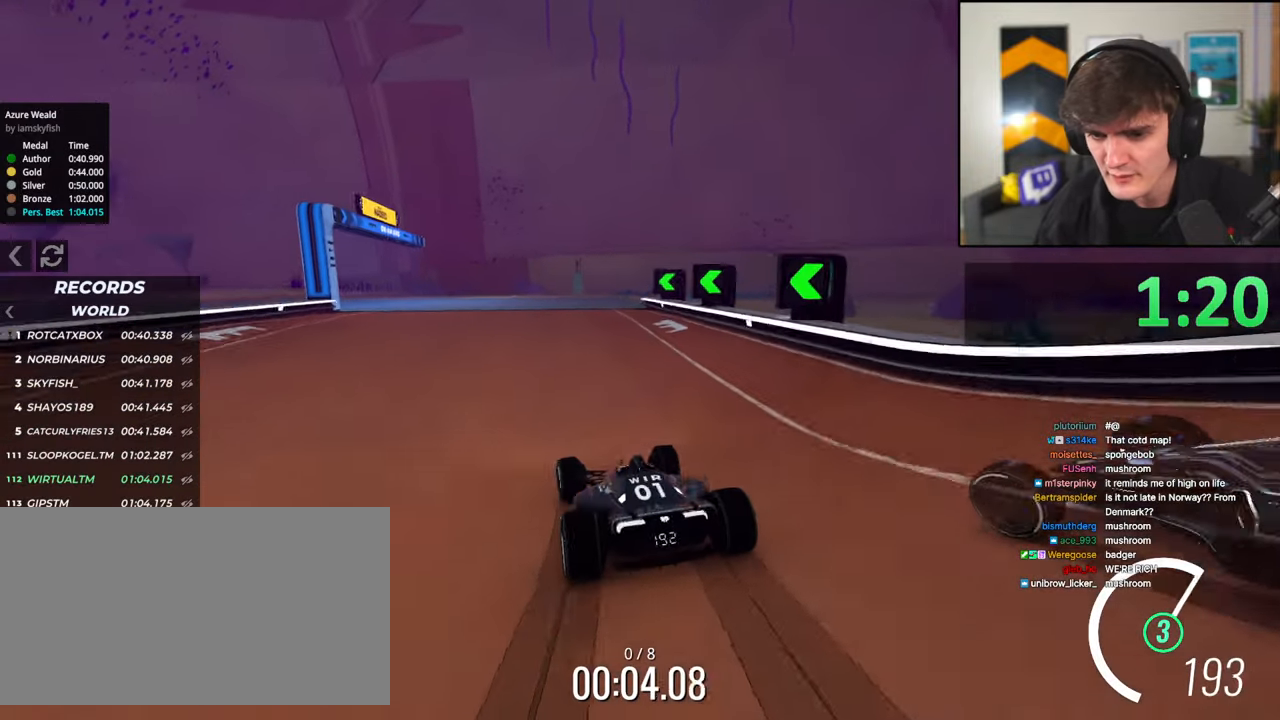
{"keys": ["left", "up"], "events": [[33, "left", "down"], [366, "left", "up"], [450, "left", "down"]]}
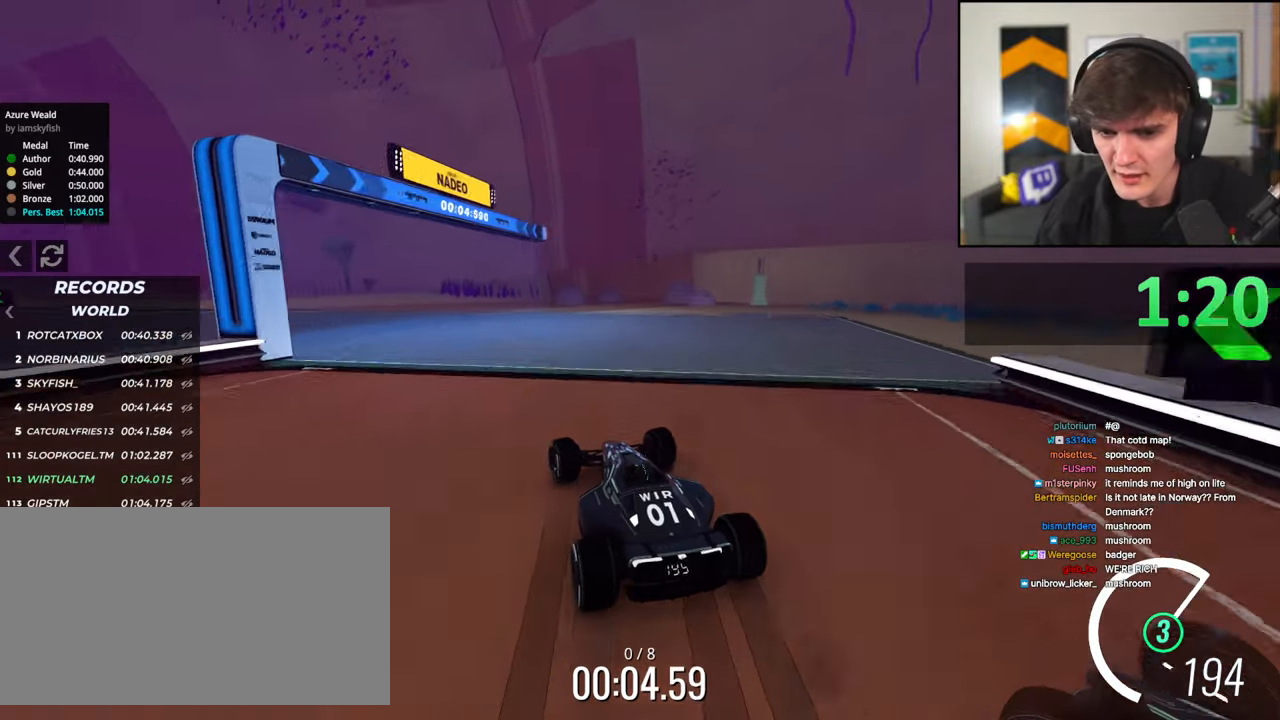
{"keys": ["left", "up"], "events": [[100, "left", "up"], [150, "left", "down"]]}
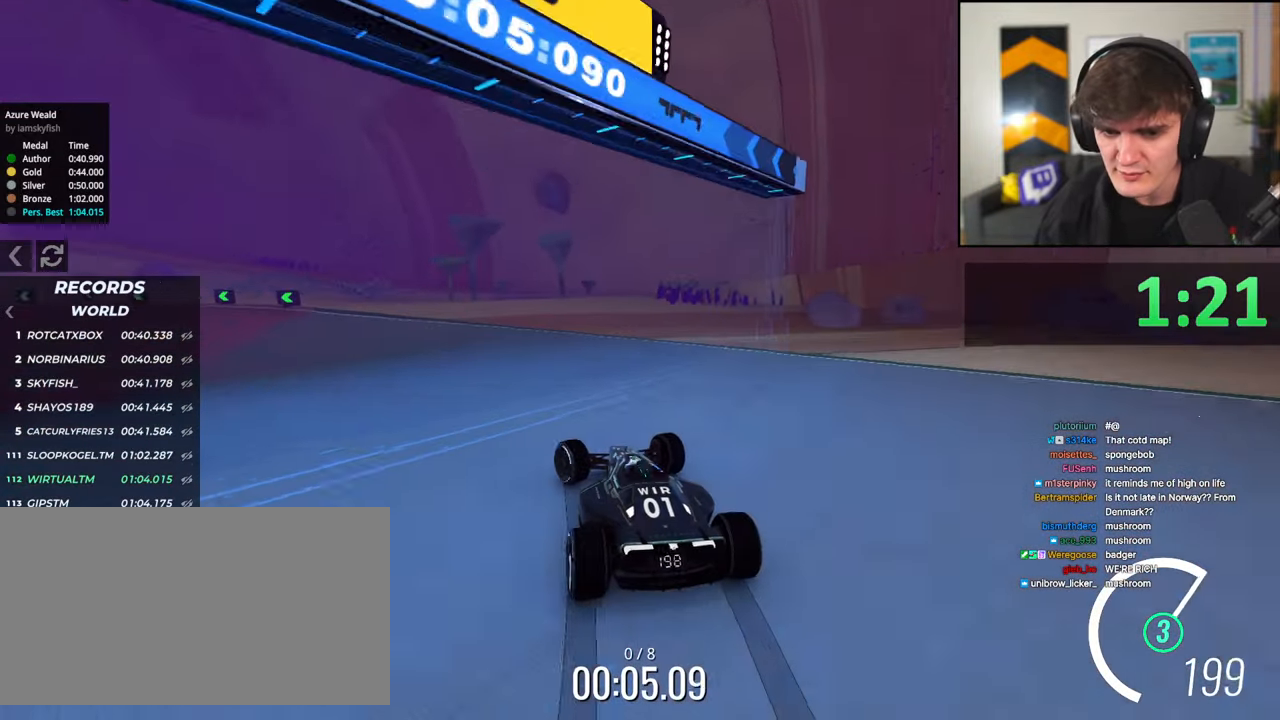
{"keys": ["left", "up"], "events": []}
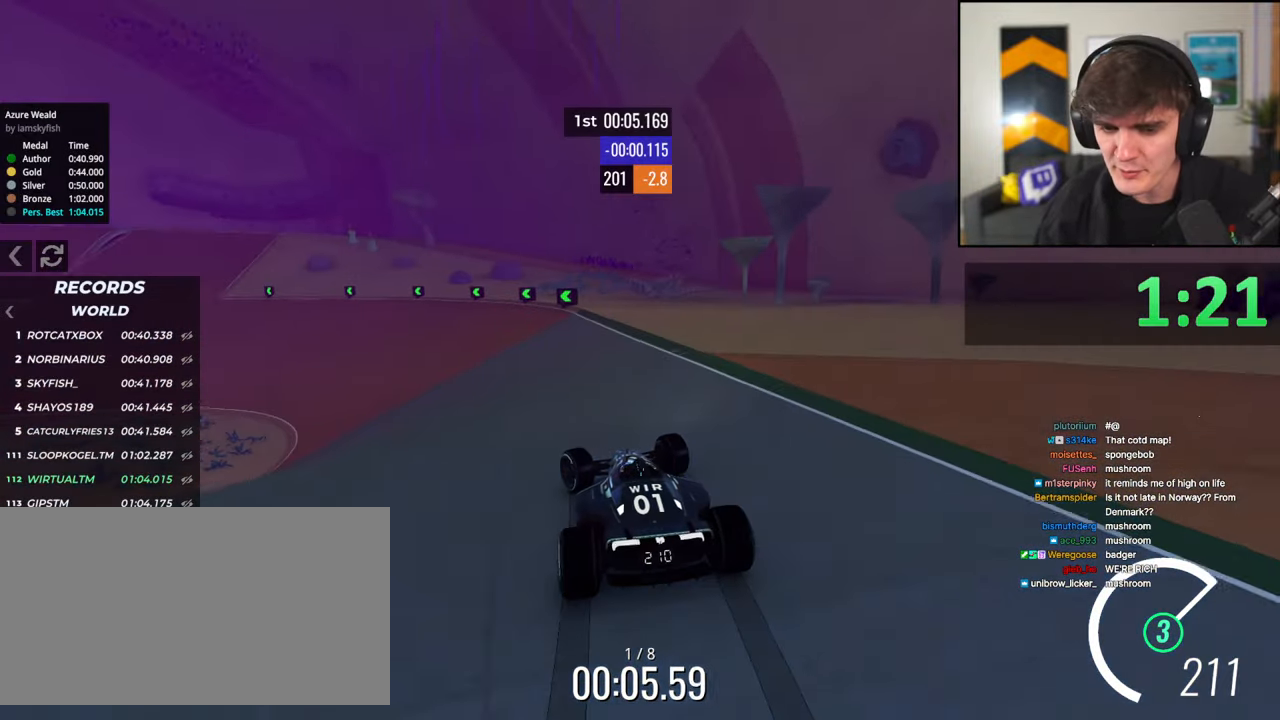
{"keys": ["up"], "events": [[266, "left", "up"]]}
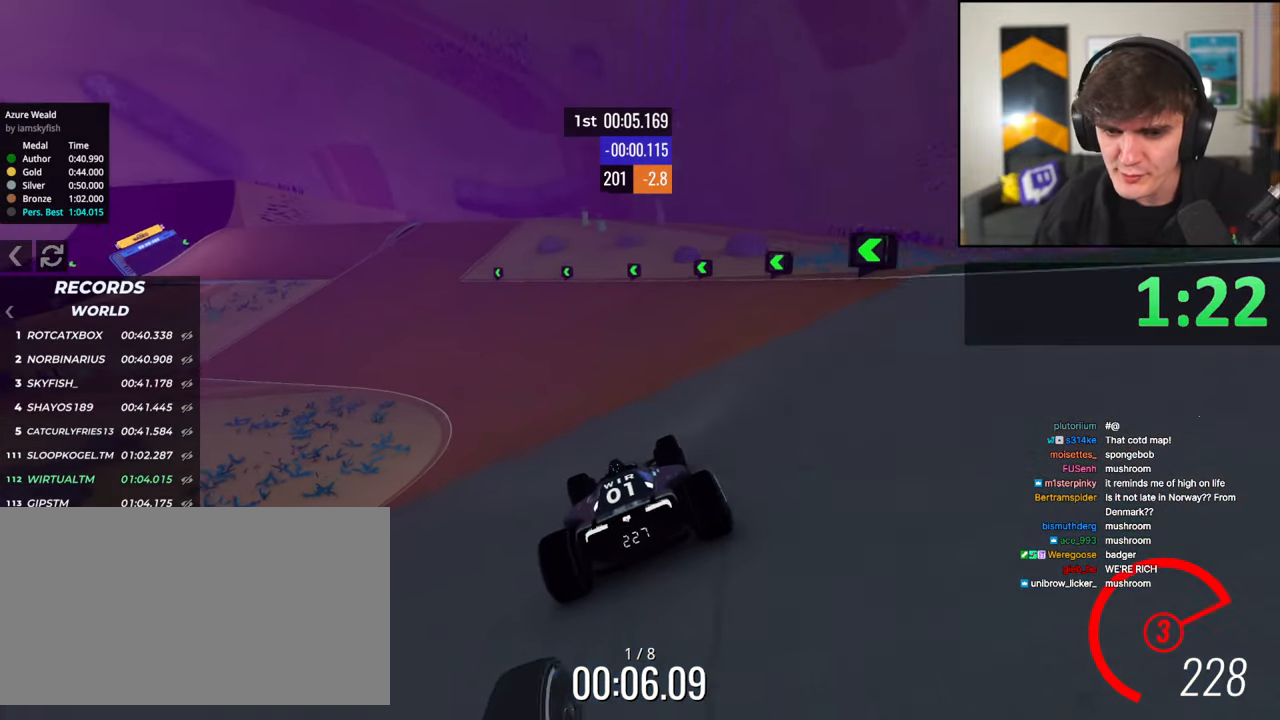
{"keys": ["left", "up"], "events": [[233, "left", "down"]]}
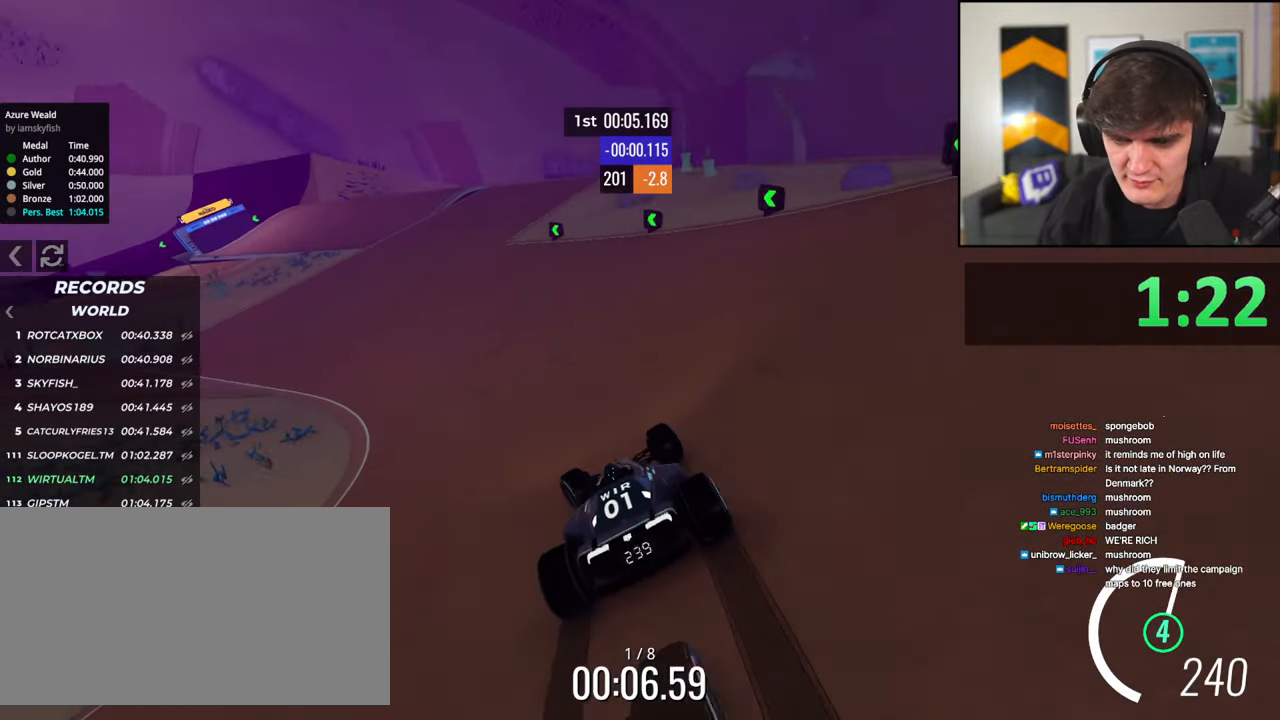
{"keys": ["up"], "events": [[66, "left", "up"], [150, "right", "down"], [250, "right", "up"]]}
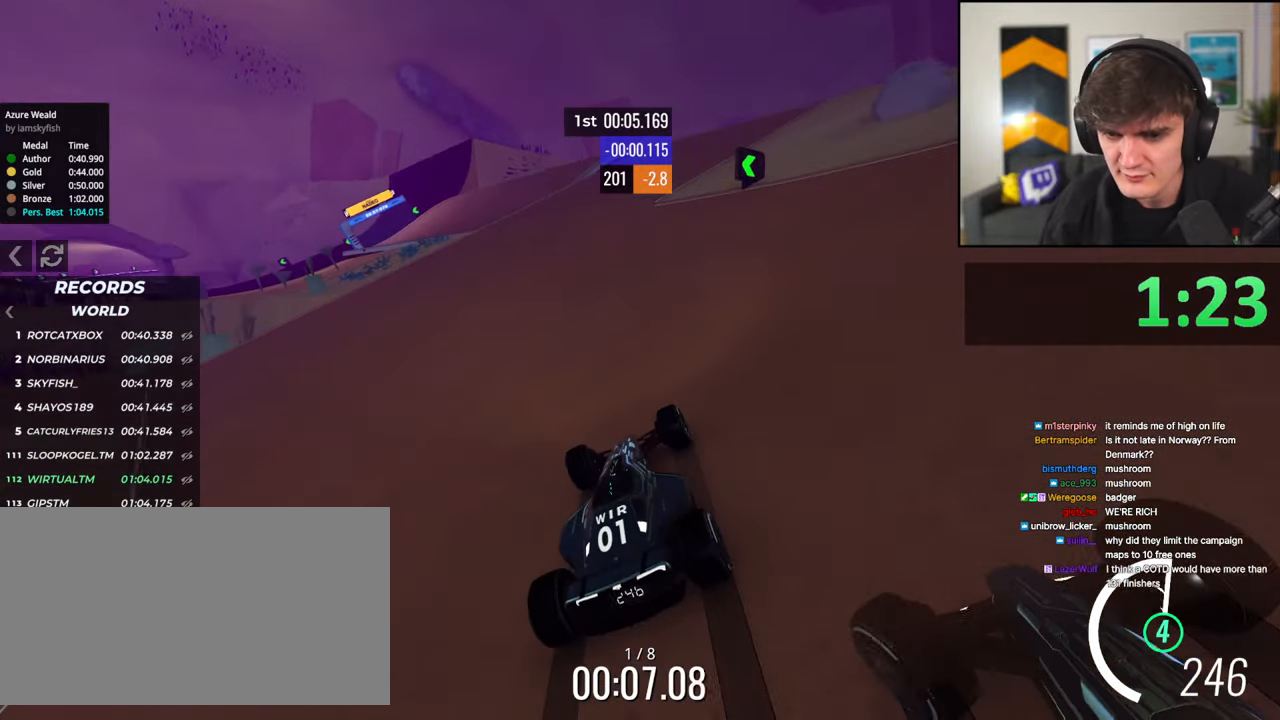
{"keys": ["up"], "events": [[33, "left", "down"], [416, "left", "up"]]}
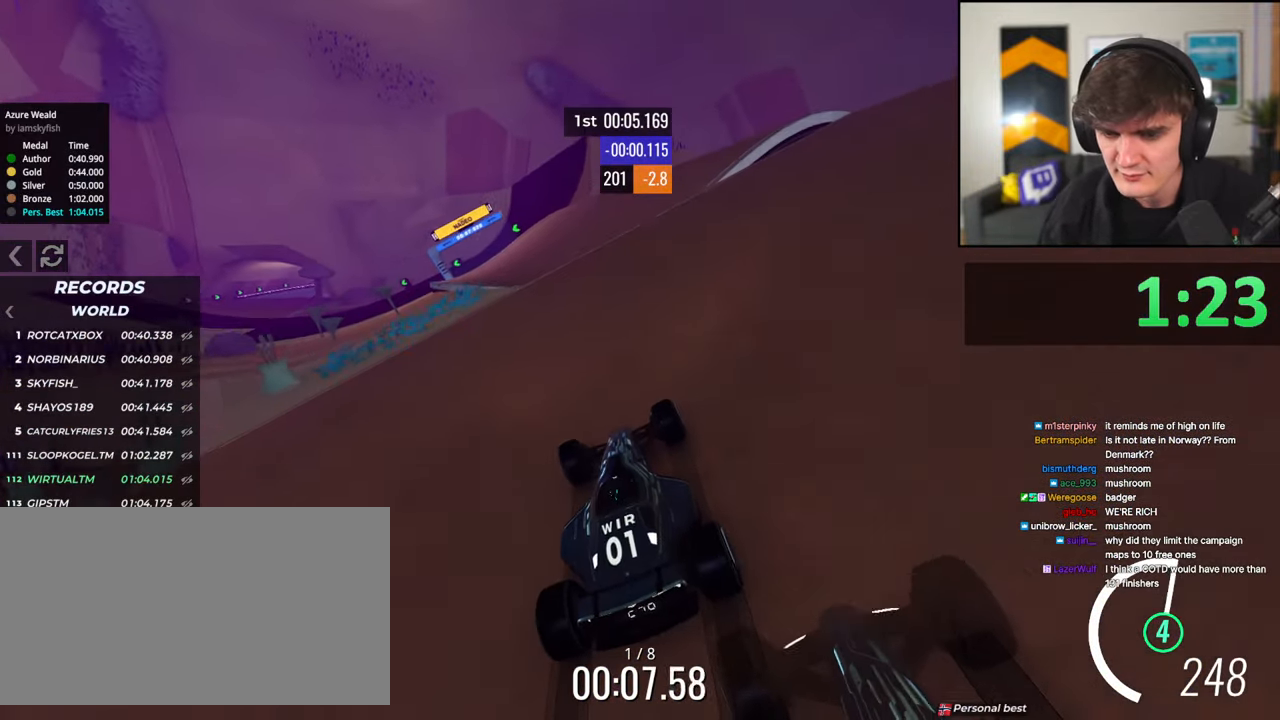
{"keys": ["up"], "events": [[133, "left", "down"], [383, "left", "up"]]}